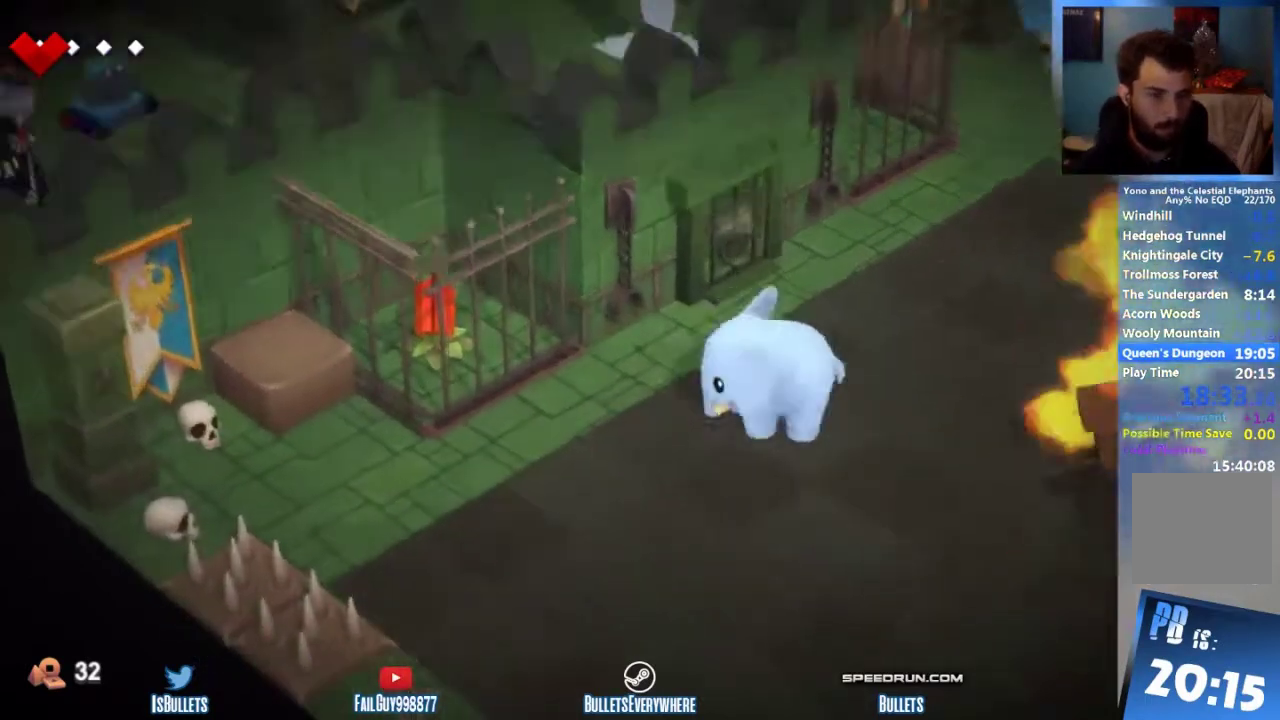
Gameplay with a controller (Xbox layout); each line is a JSON object with the inputs held at the frame after it. "events" lists button and stick changes between this image and that frame as [ms after this image, input, new state], when the widget could be followed in between. This overlay highlights the sticks when they move; stick clicks (L3 R3) are not distinguishable. Not read: L1 L2 L3 R1 R3.
{"buttons": [], "left_stick": "up-right", "right_stick": "center", "events": [[42, "left_stick", "up-right"]]}
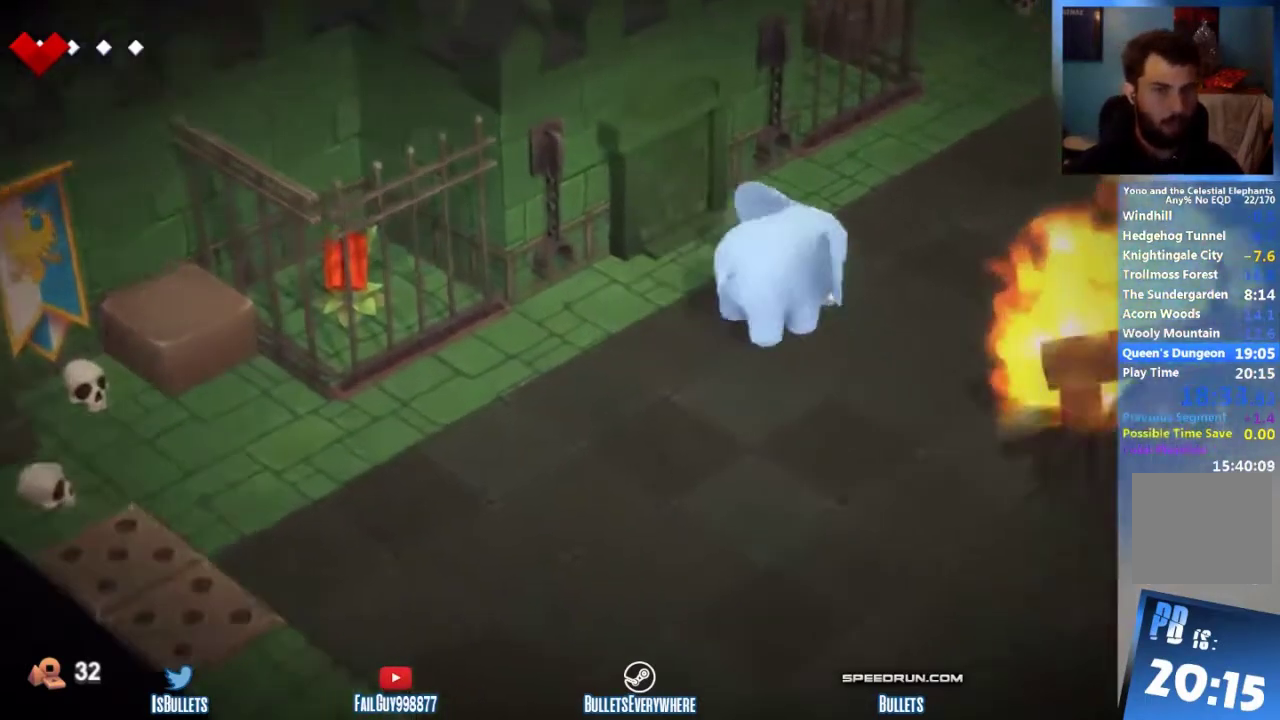
{"buttons": [], "left_stick": "up-left", "right_stick": "center", "events": [[125, "left_stick", "center"], [292, "left_stick", "up-left"]]}
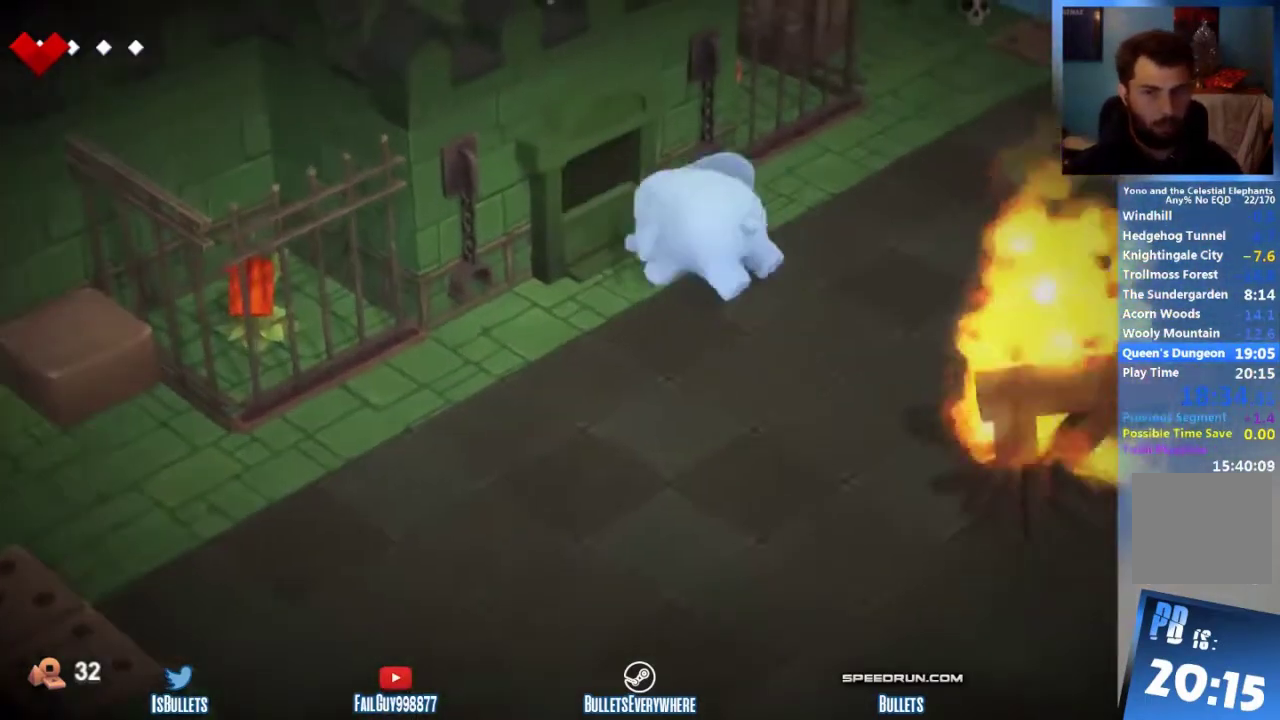
{"buttons": [], "left_stick": "up-left", "right_stick": "center"}
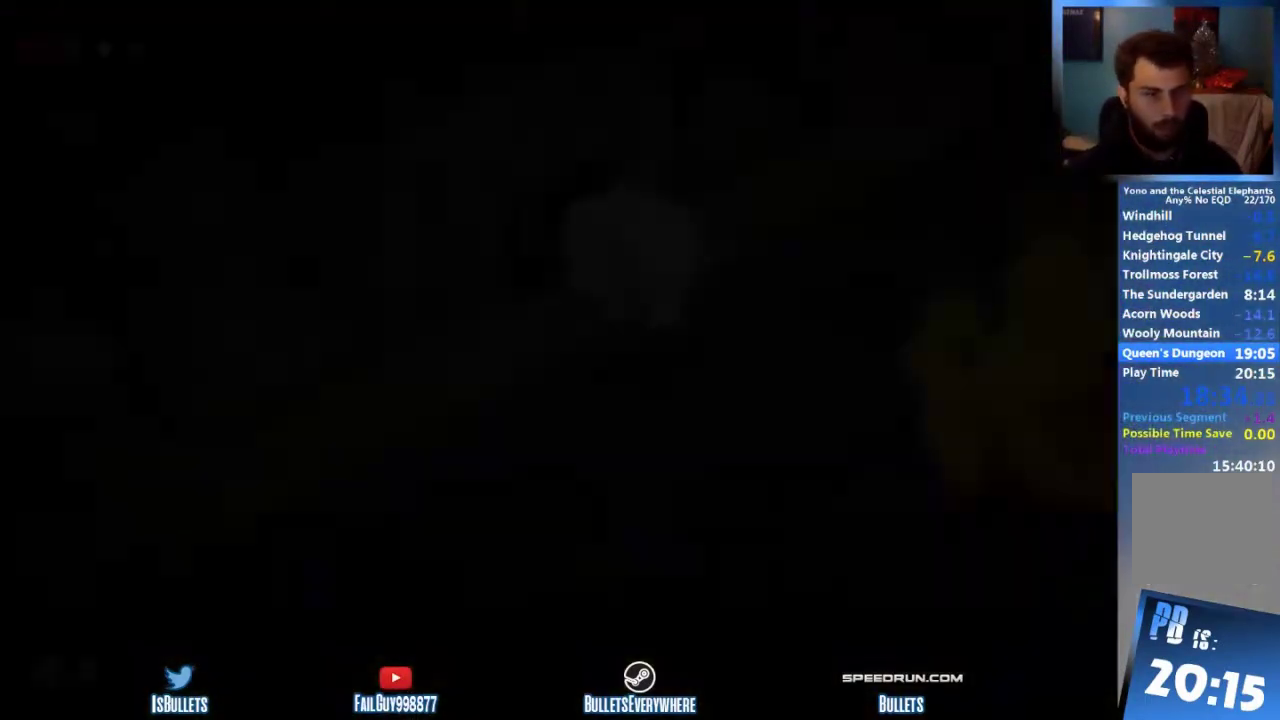
{"buttons": [], "left_stick": "up-left", "right_stick": "center"}
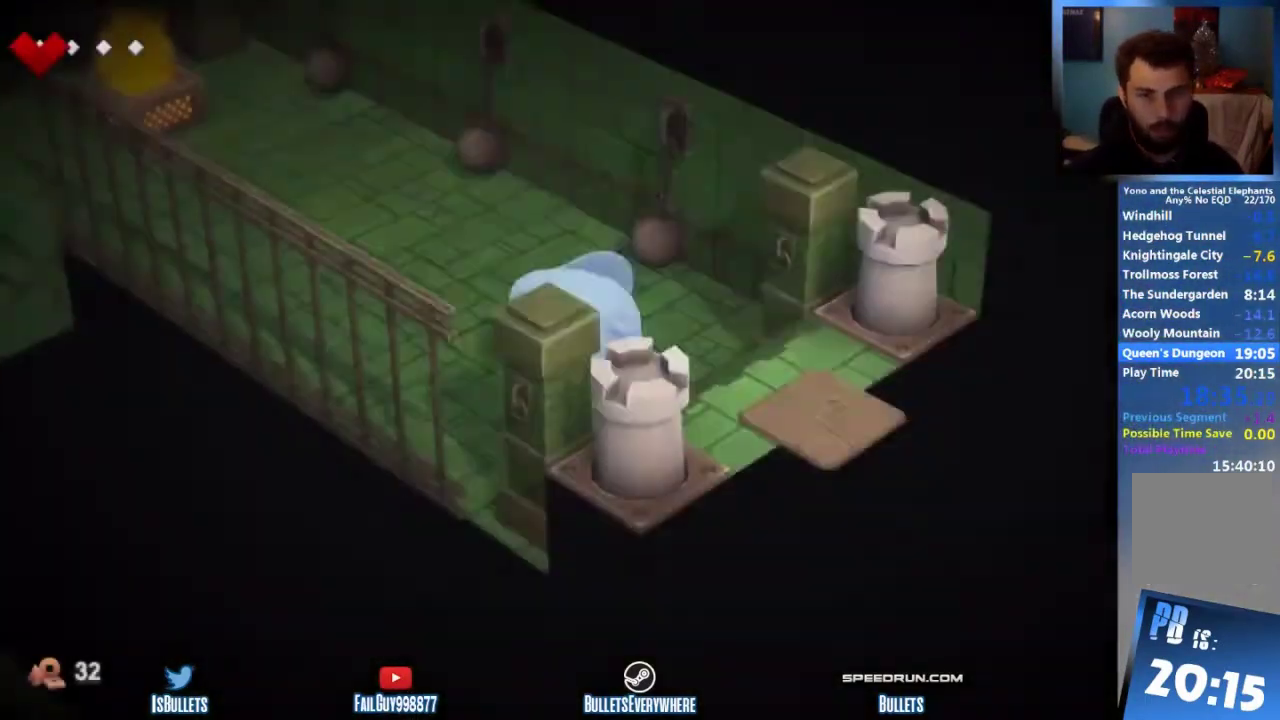
{"buttons": [], "left_stick": "up-left", "right_stick": "center"}
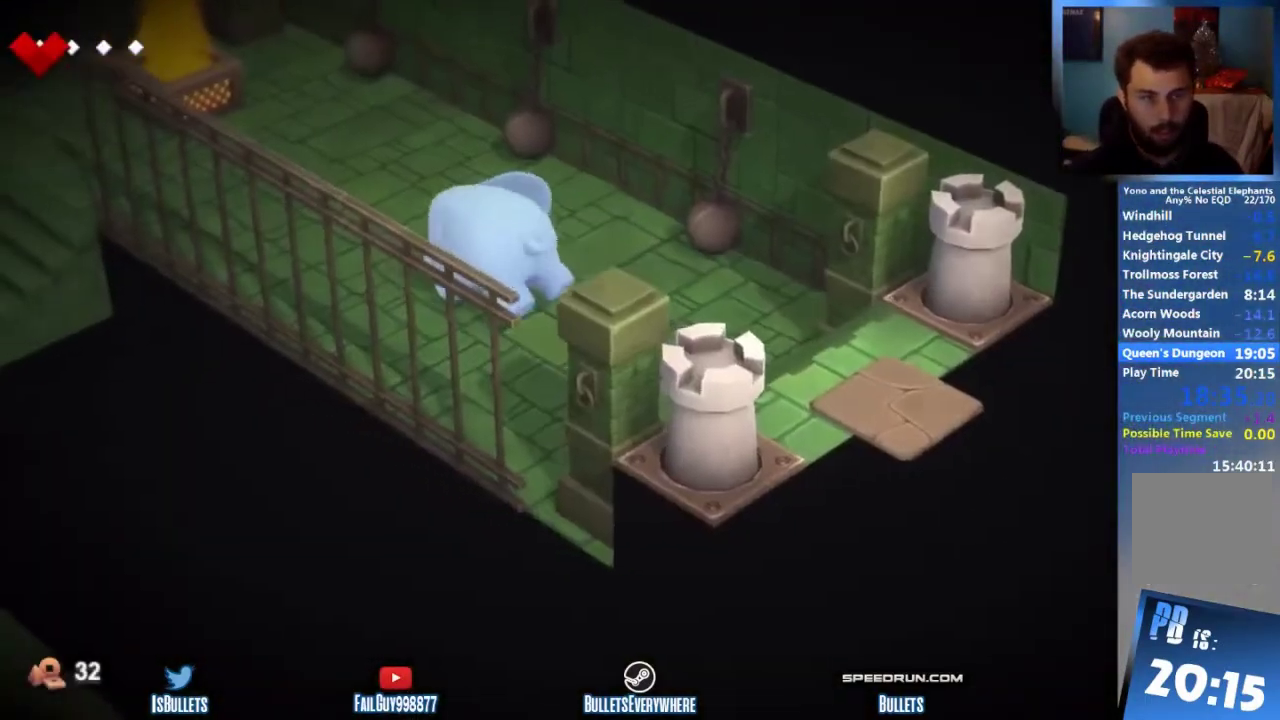
{"buttons": [], "left_stick": "up-left", "right_stick": "center"}
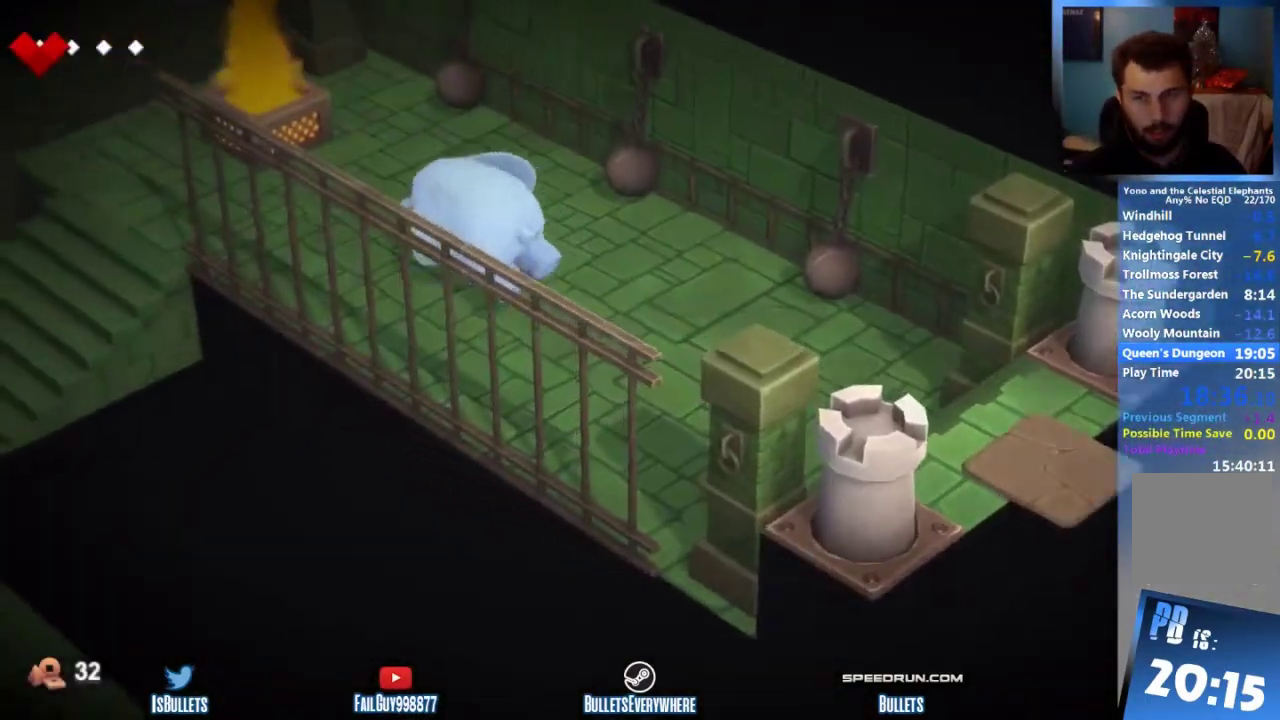
{"buttons": [], "left_stick": "up-left", "right_stick": "center"}
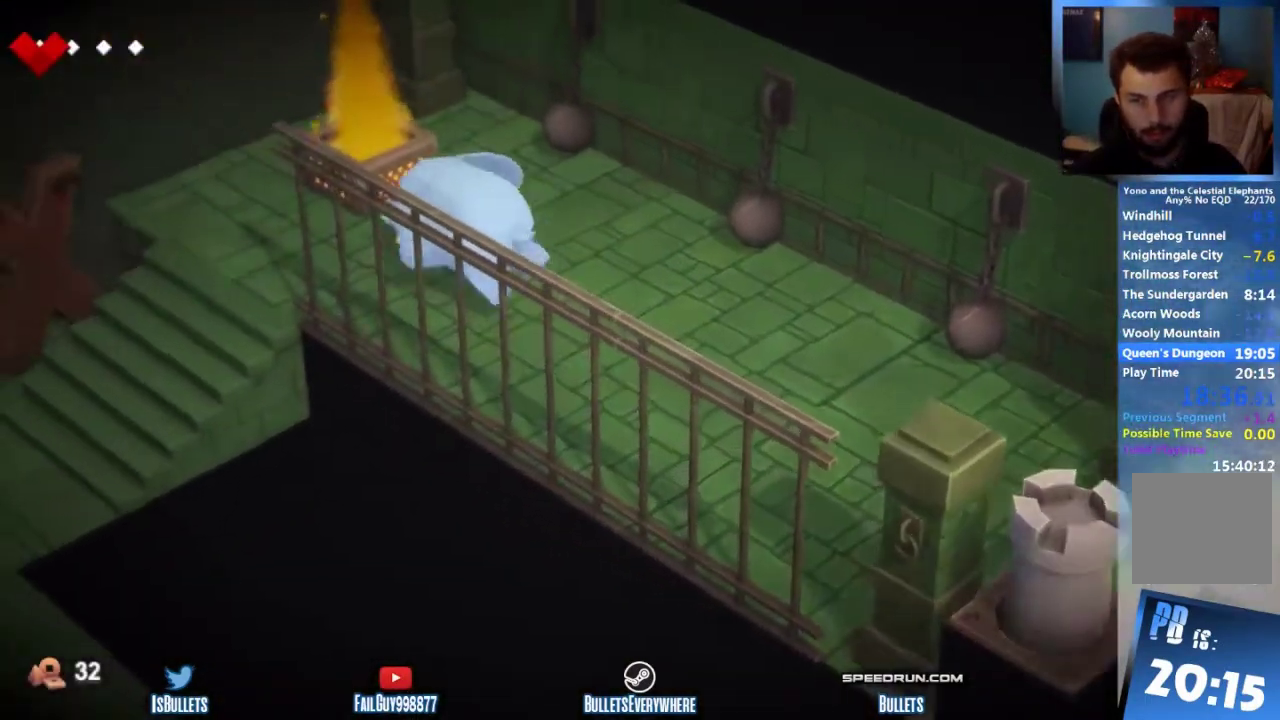
{"buttons": [], "left_stick": "left", "right_stick": "center", "events": [[208, "left_stick", "left"]]}
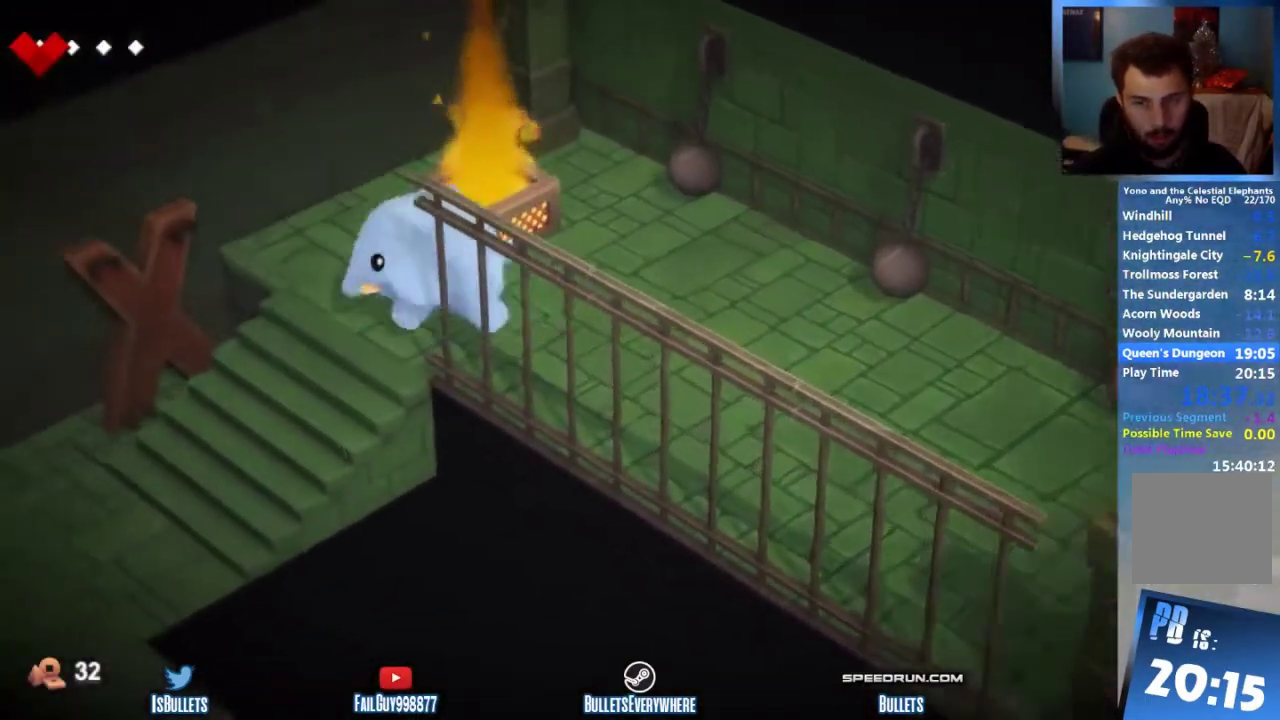
{"buttons": [], "left_stick": "down-left", "right_stick": "center", "events": [[42, "left_stick", "down-left"]]}
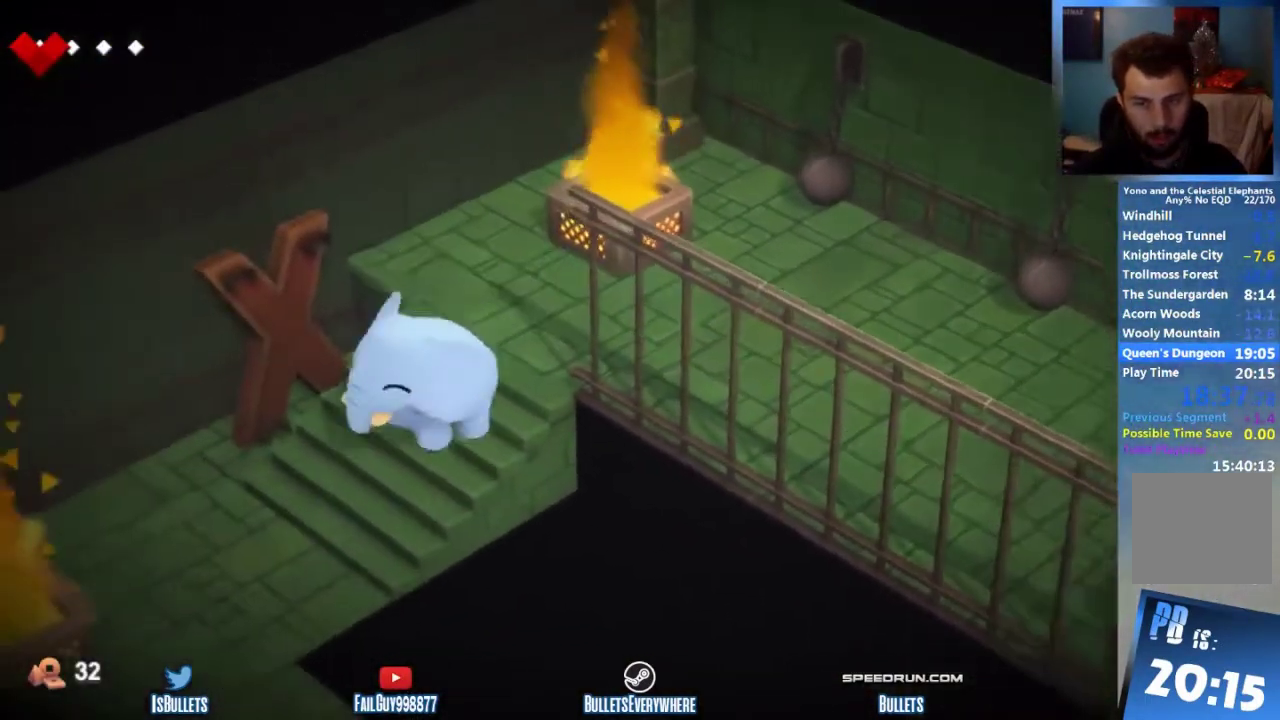
{"buttons": [], "left_stick": "down", "right_stick": "center"}
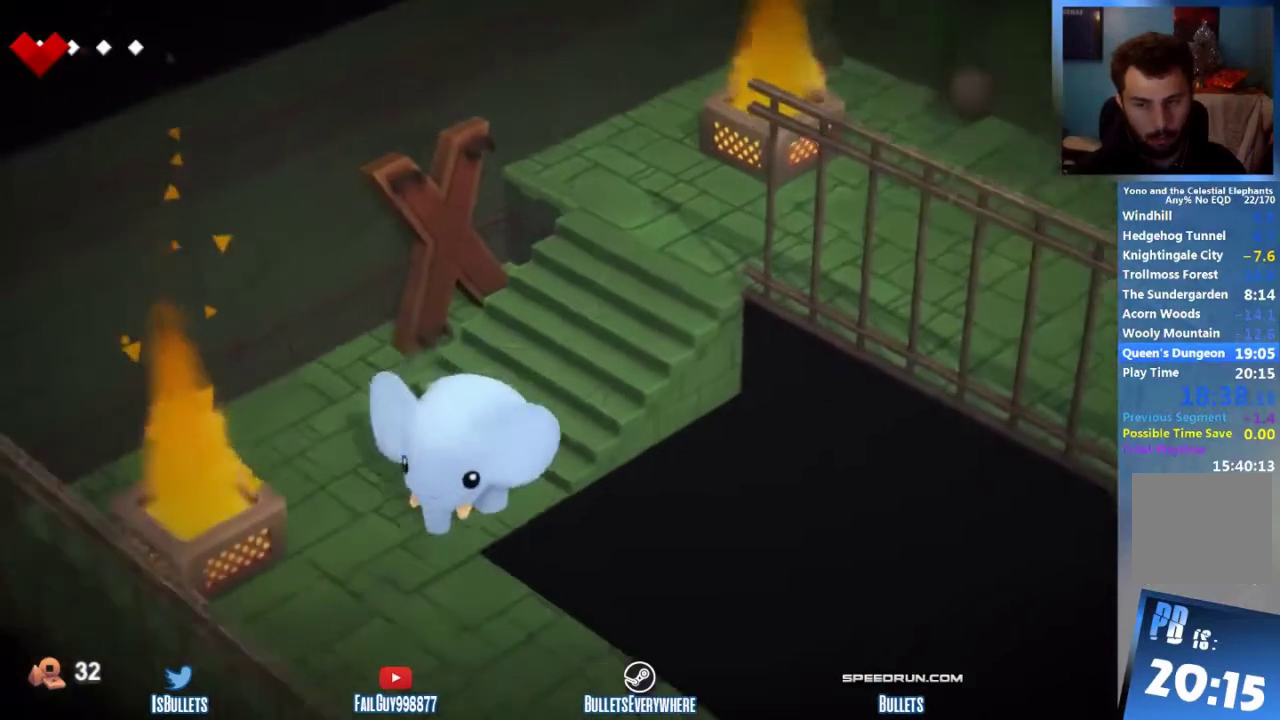
{"buttons": [], "left_stick": "down-right", "right_stick": "center"}
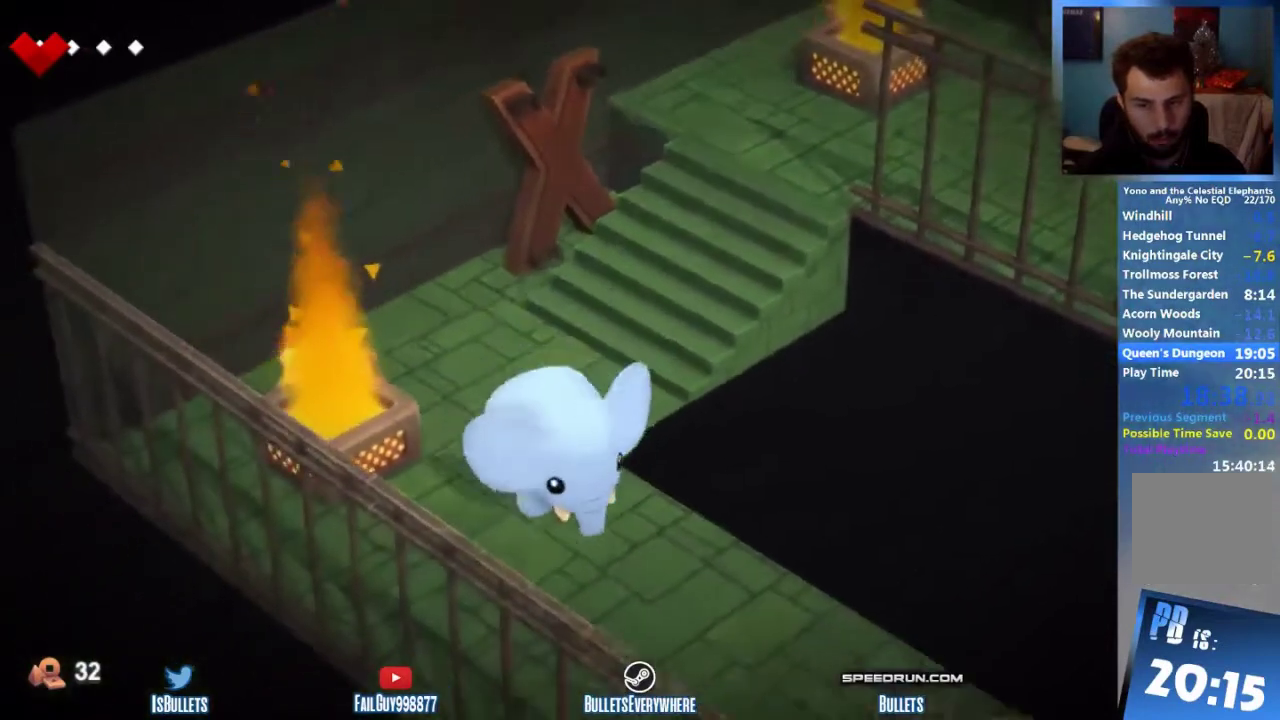
{"buttons": [], "left_stick": "down-right", "right_stick": "center"}
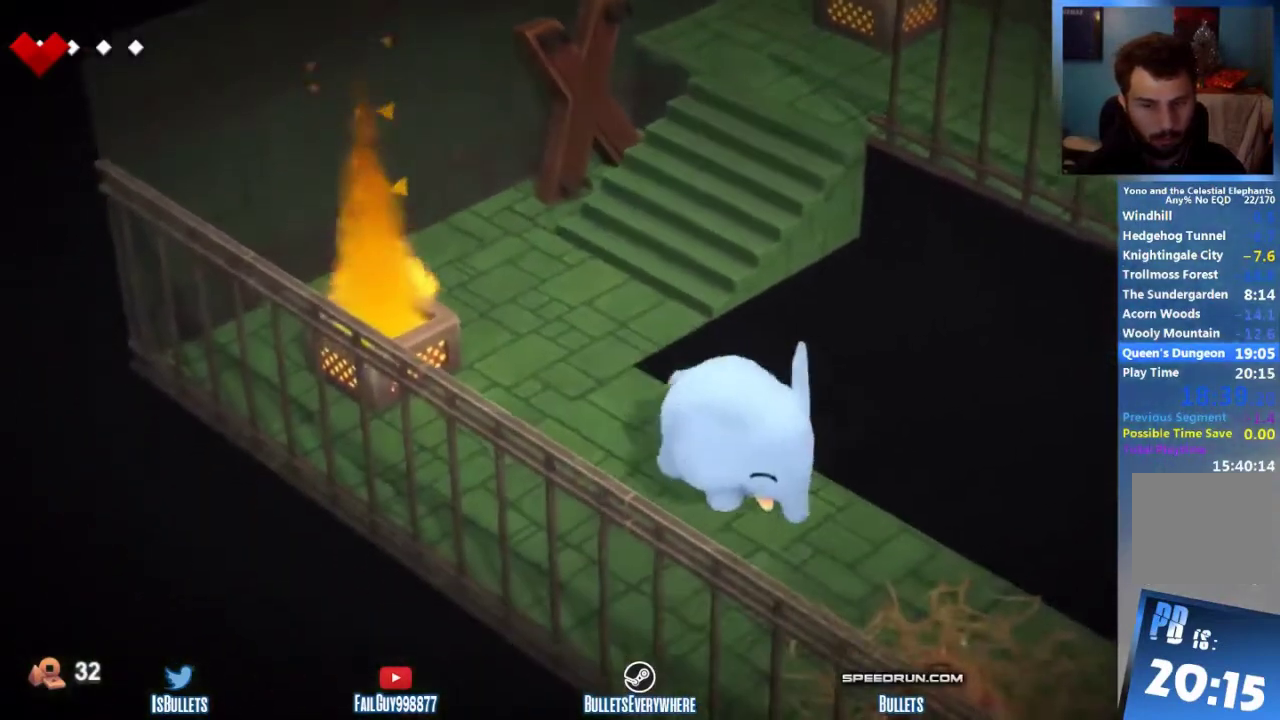
{"buttons": [], "left_stick": "down-right", "right_stick": "center"}
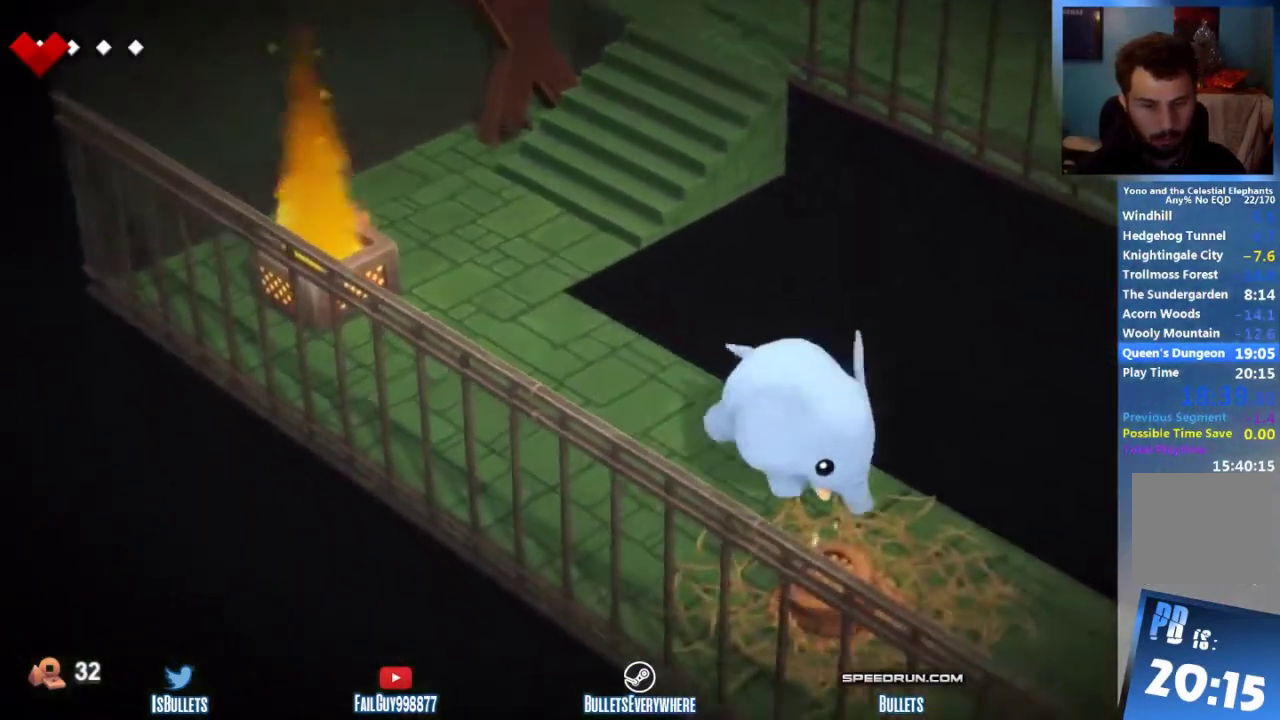
{"buttons": [], "left_stick": "down-right", "right_stick": "center"}
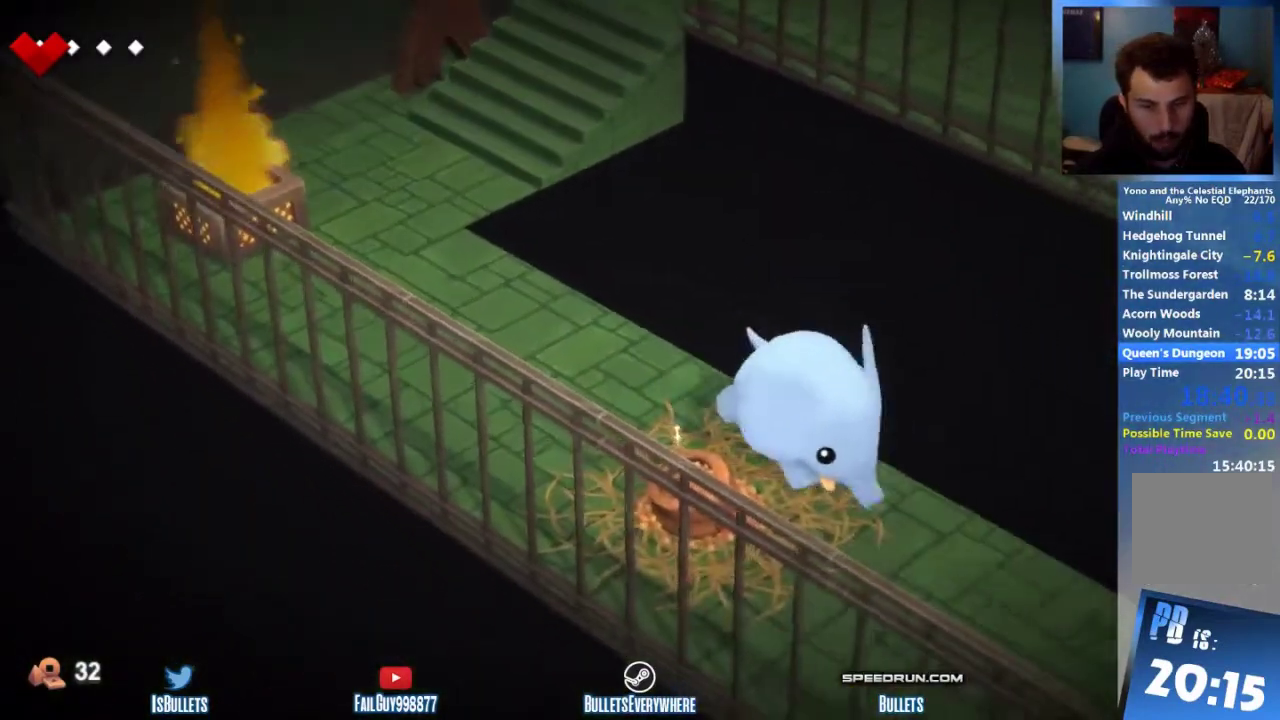
{"buttons": [], "left_stick": "down-right", "right_stick": "center", "events": [[125, "left_stick", "down-left"], [292, "left_stick", "center"], [417, "left_stick", "down-right"]]}
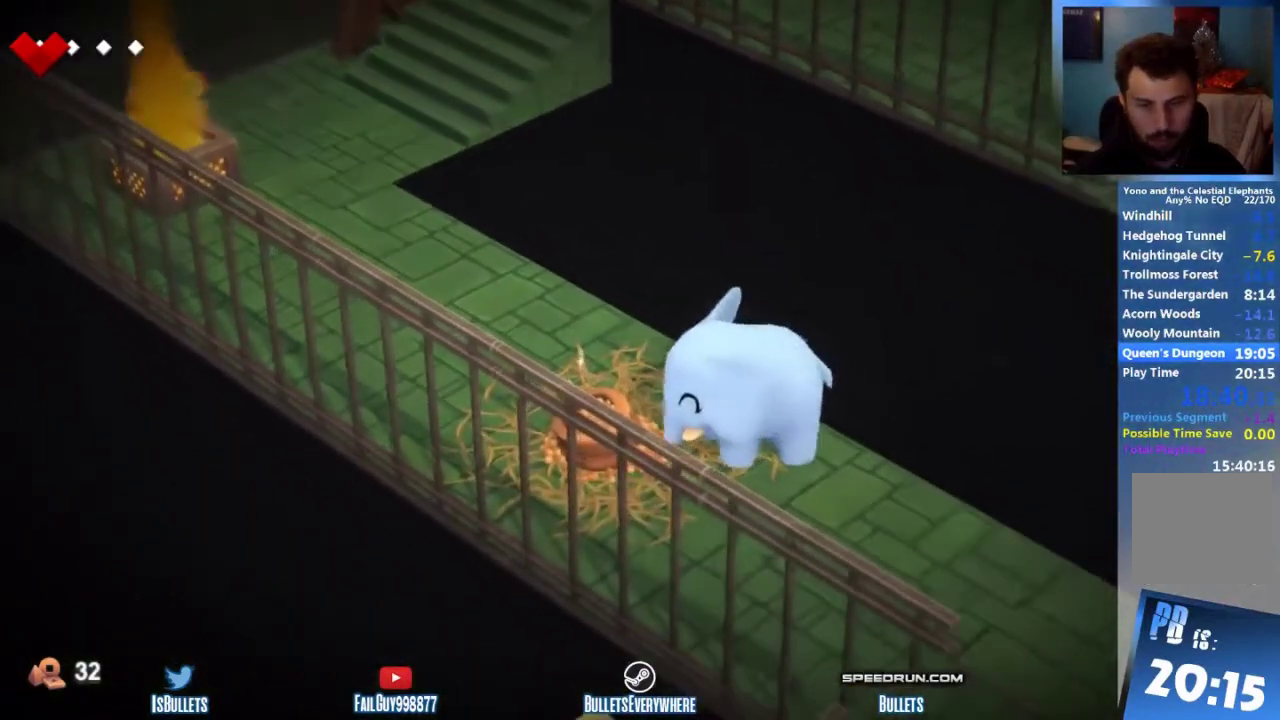
{"buttons": [], "left_stick": "down-right", "right_stick": "center"}
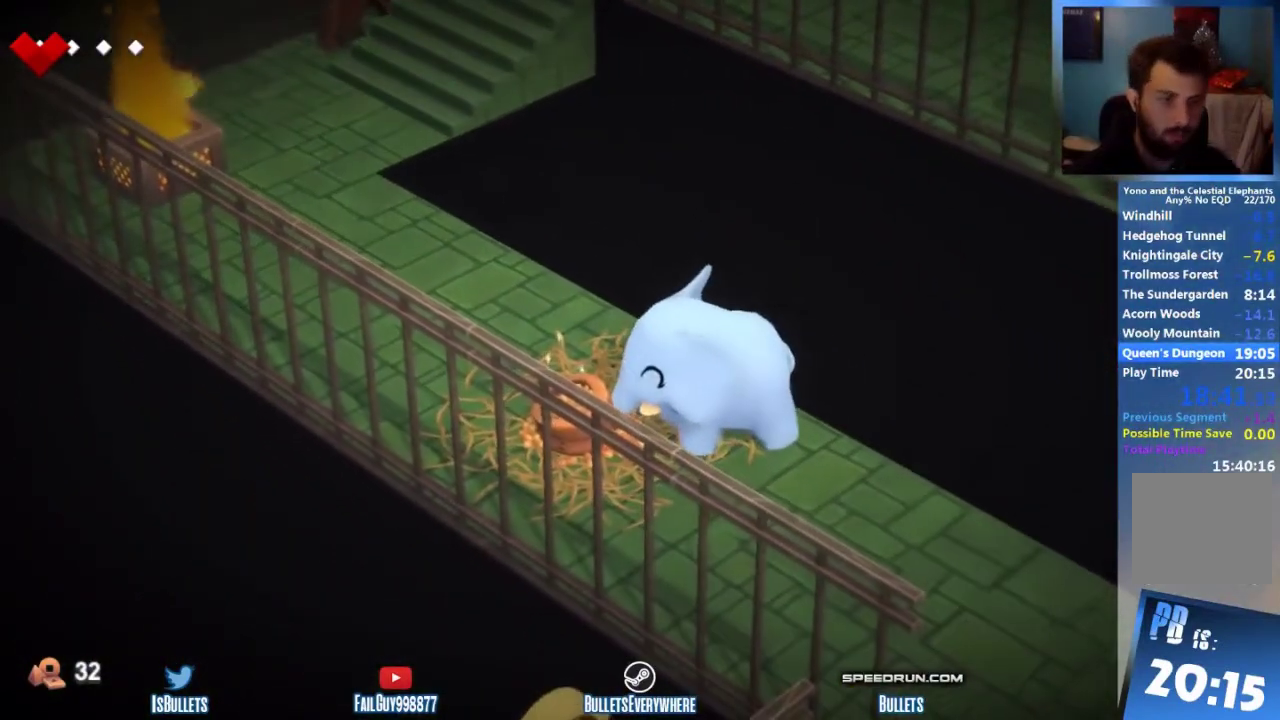
{"buttons": [], "left_stick": "down-right", "right_stick": "center"}
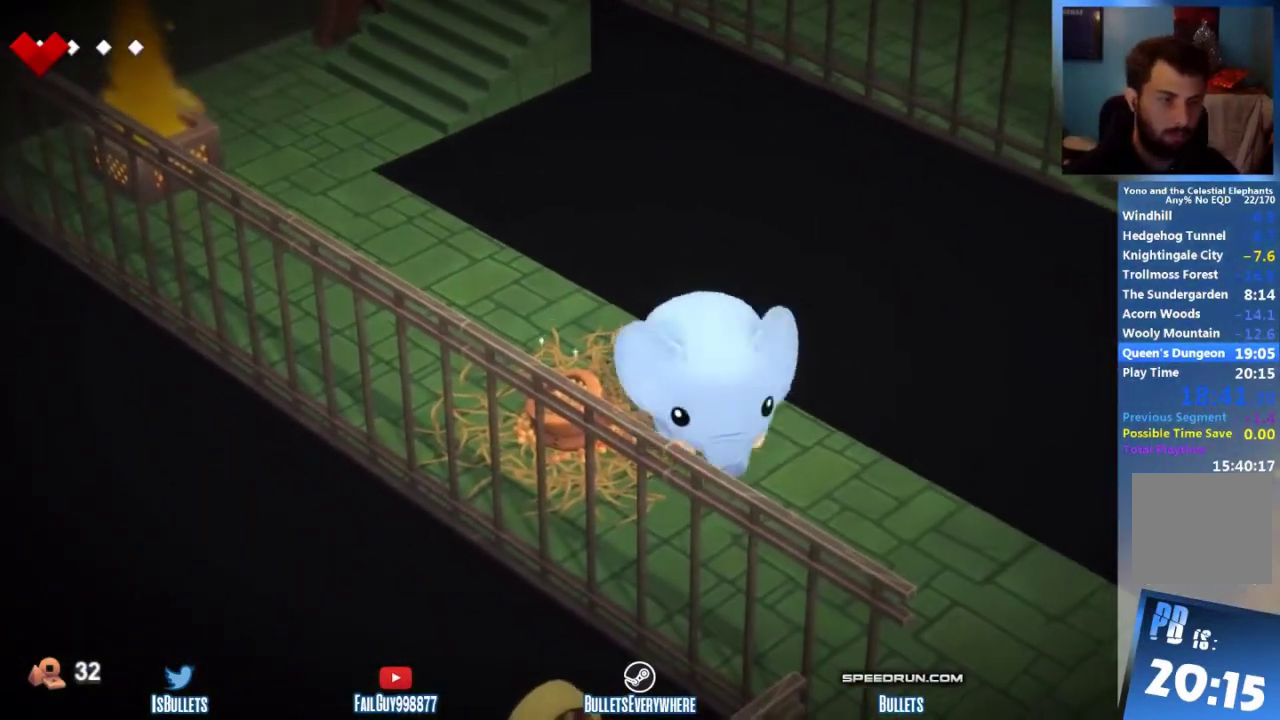
{"buttons": [], "left_stick": "down-right", "right_stick": "center"}
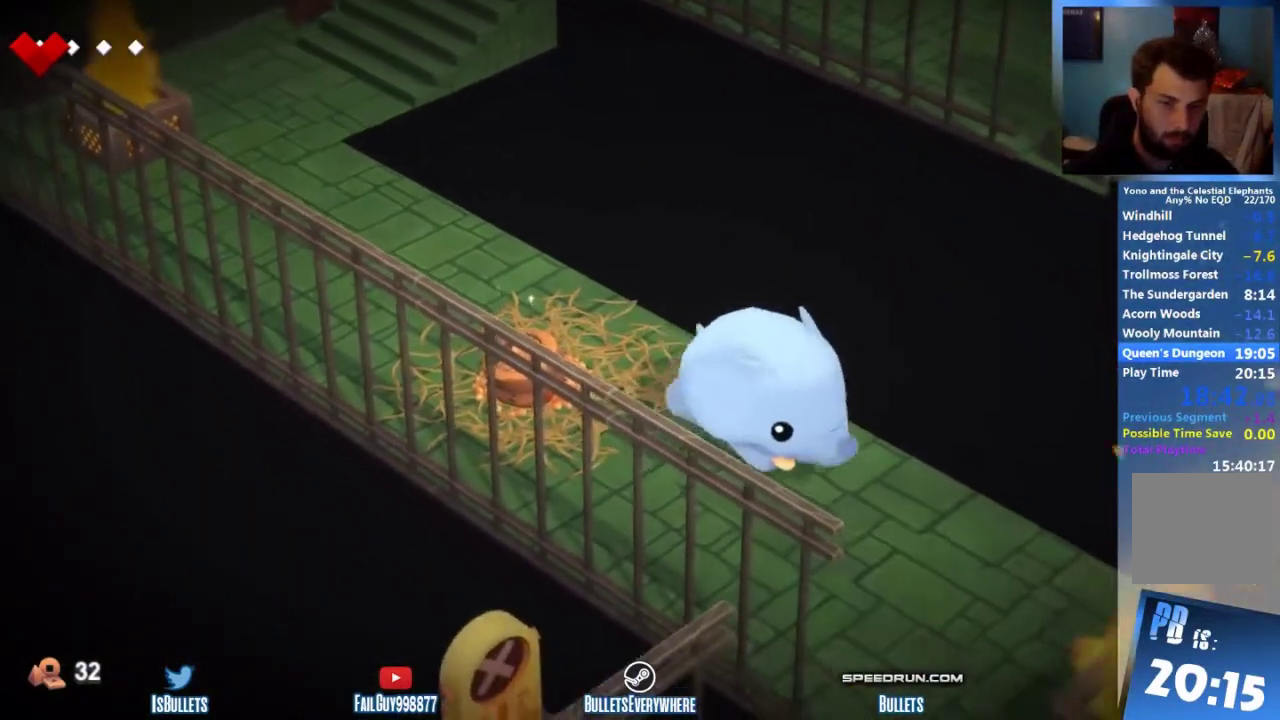
{"buttons": [], "left_stick": "down-right", "right_stick": "center"}
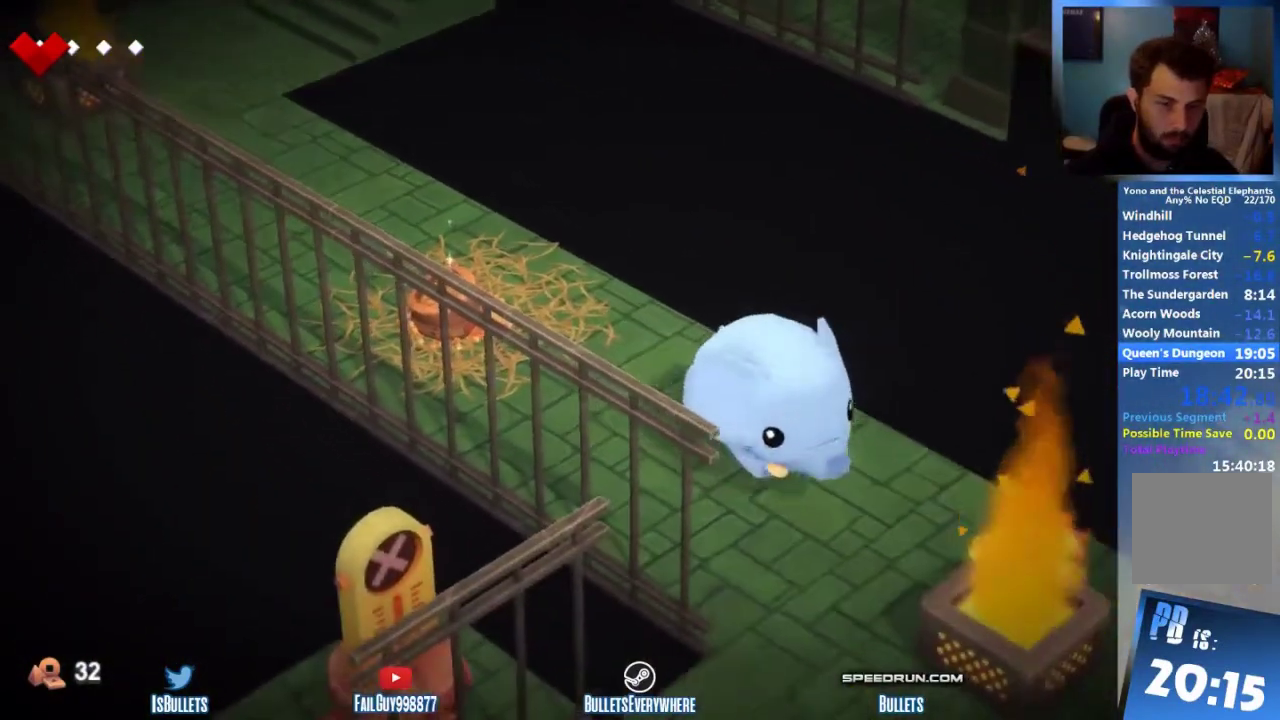
{"buttons": [], "left_stick": "down", "right_stick": "center", "events": [[125, "left_stick", "down"]]}
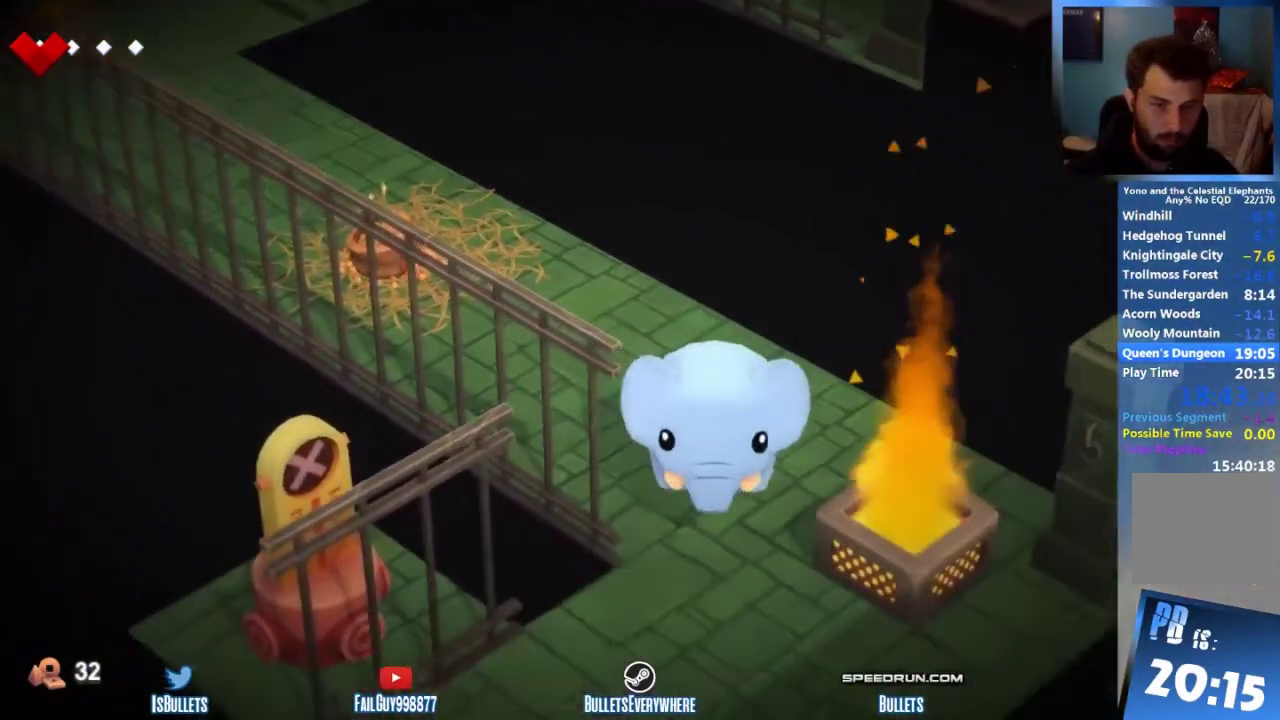
{"buttons": [], "left_stick": "down", "right_stick": "center"}
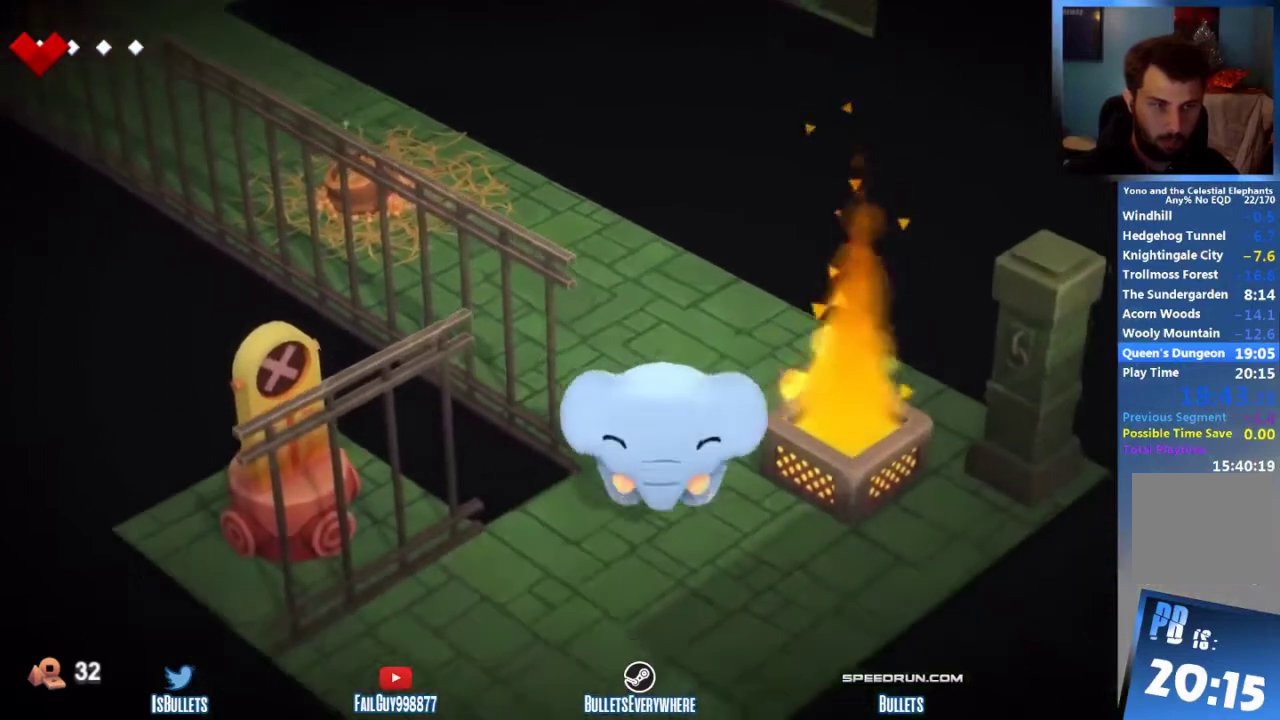
{"buttons": [], "left_stick": "down", "right_stick": "center"}
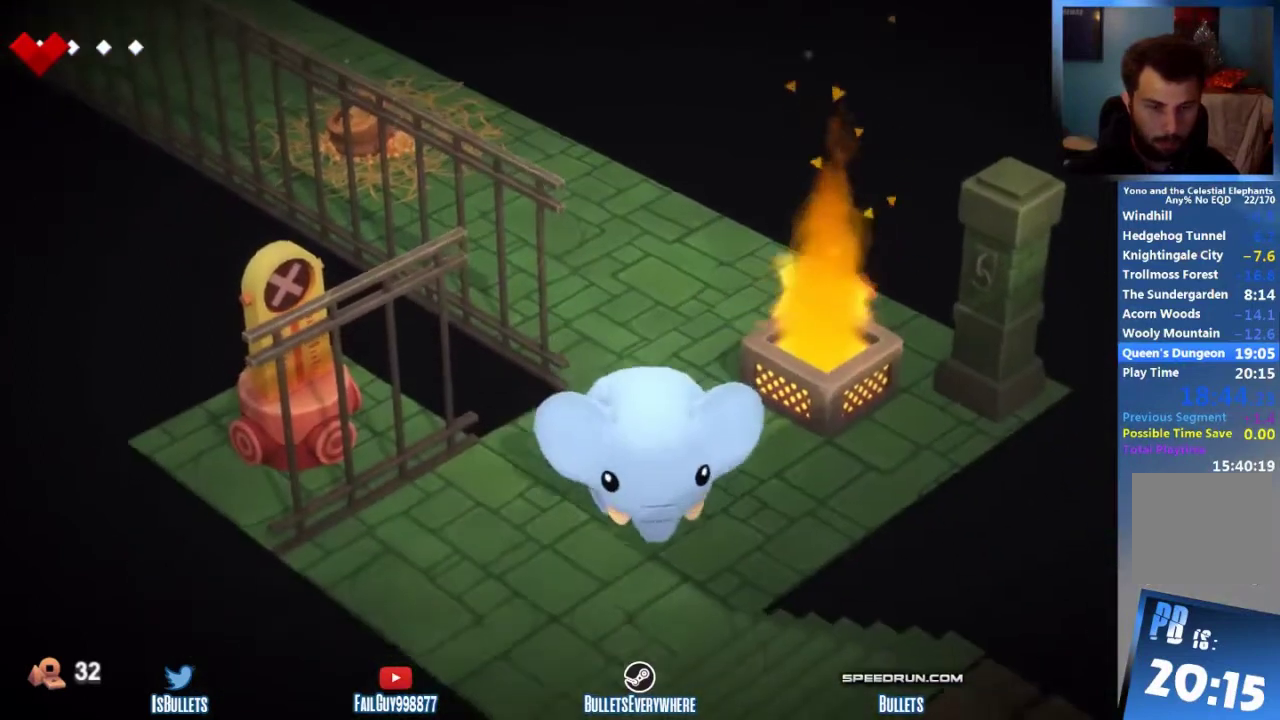
{"buttons": [], "left_stick": "down", "right_stick": "center"}
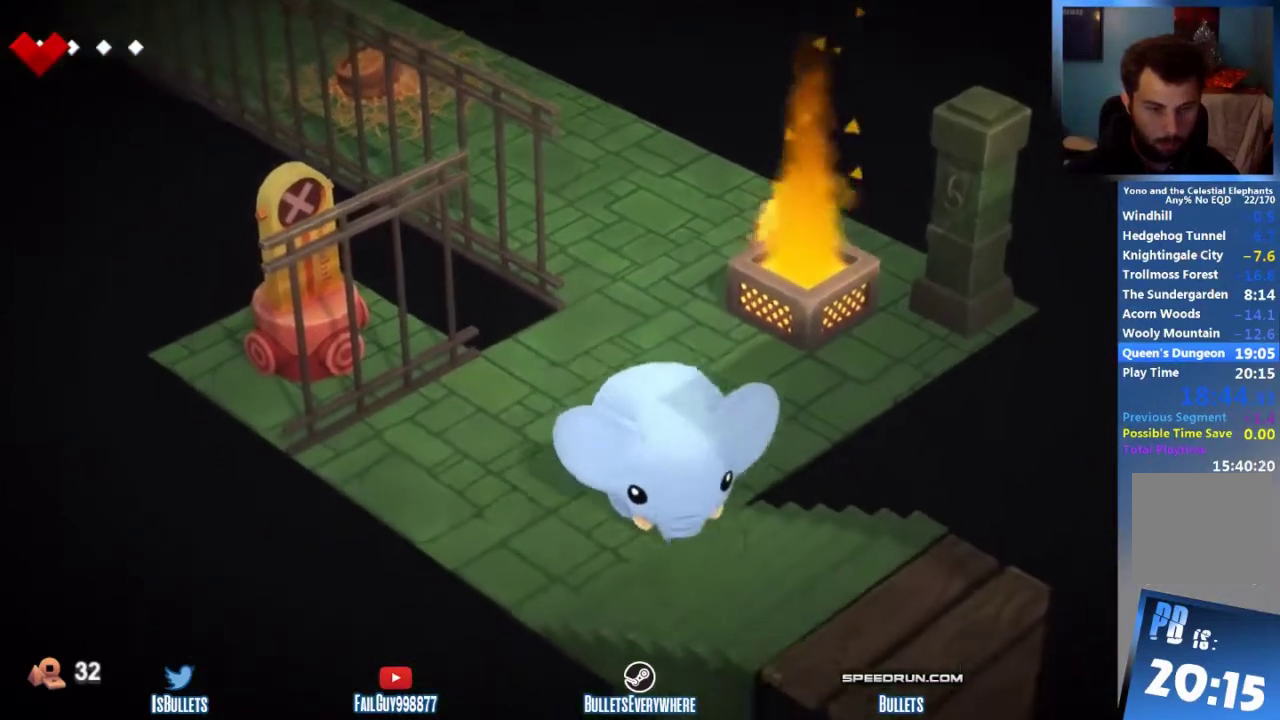
{"buttons": [], "left_stick": "down", "right_stick": "center"}
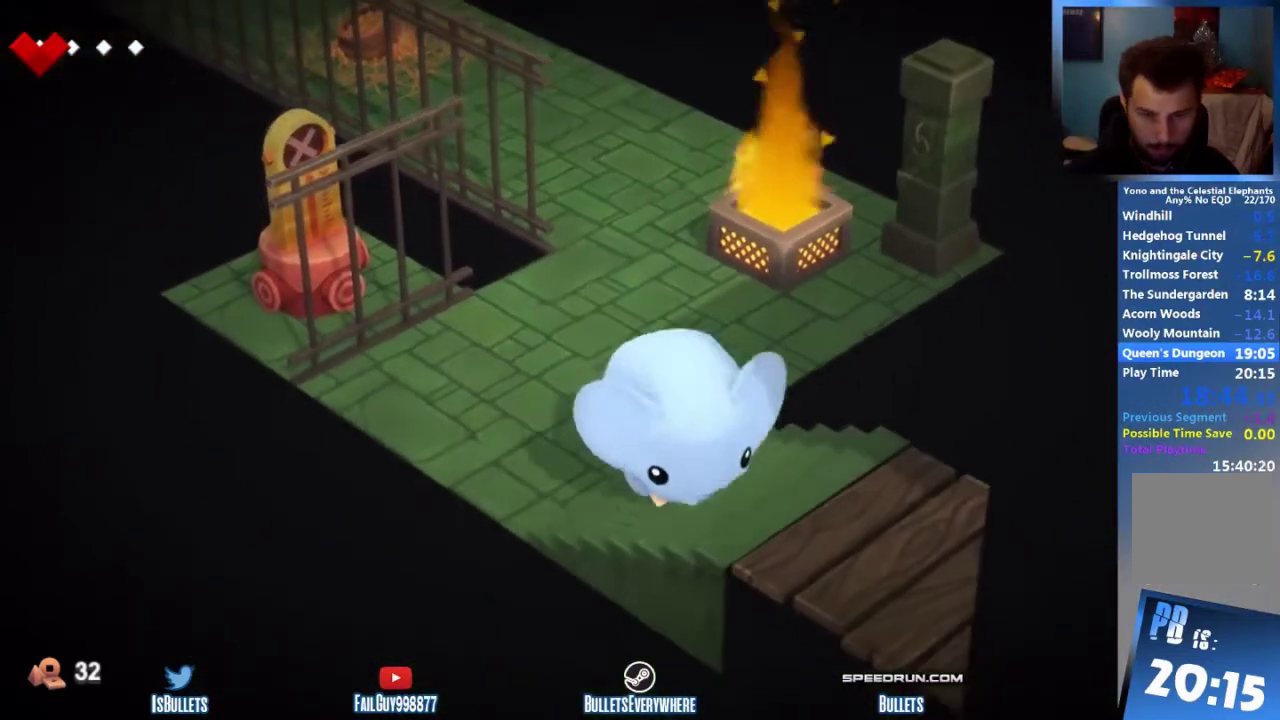
{"buttons": [], "left_stick": "down-right", "right_stick": "center", "events": [[208, "left_stick", "down-right"]]}
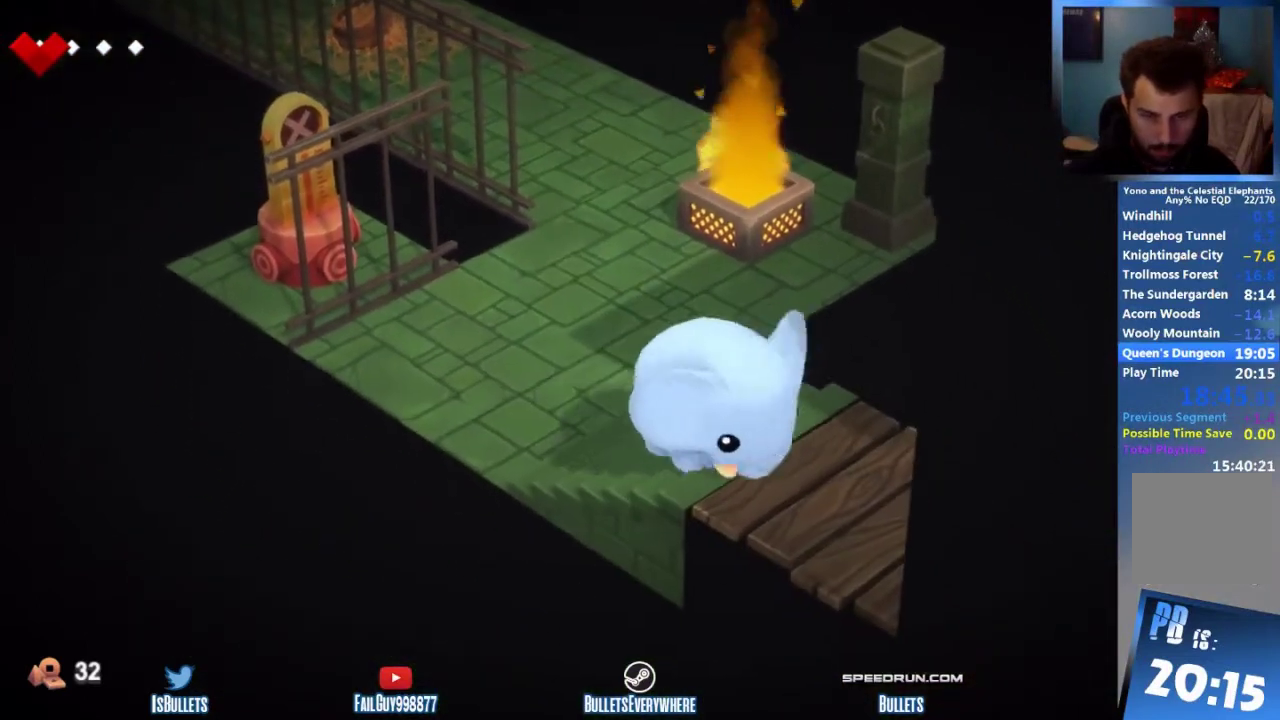
{"buttons": [], "left_stick": "up-left", "right_stick": "center", "events": [[458, "left_stick", "up-left"]]}